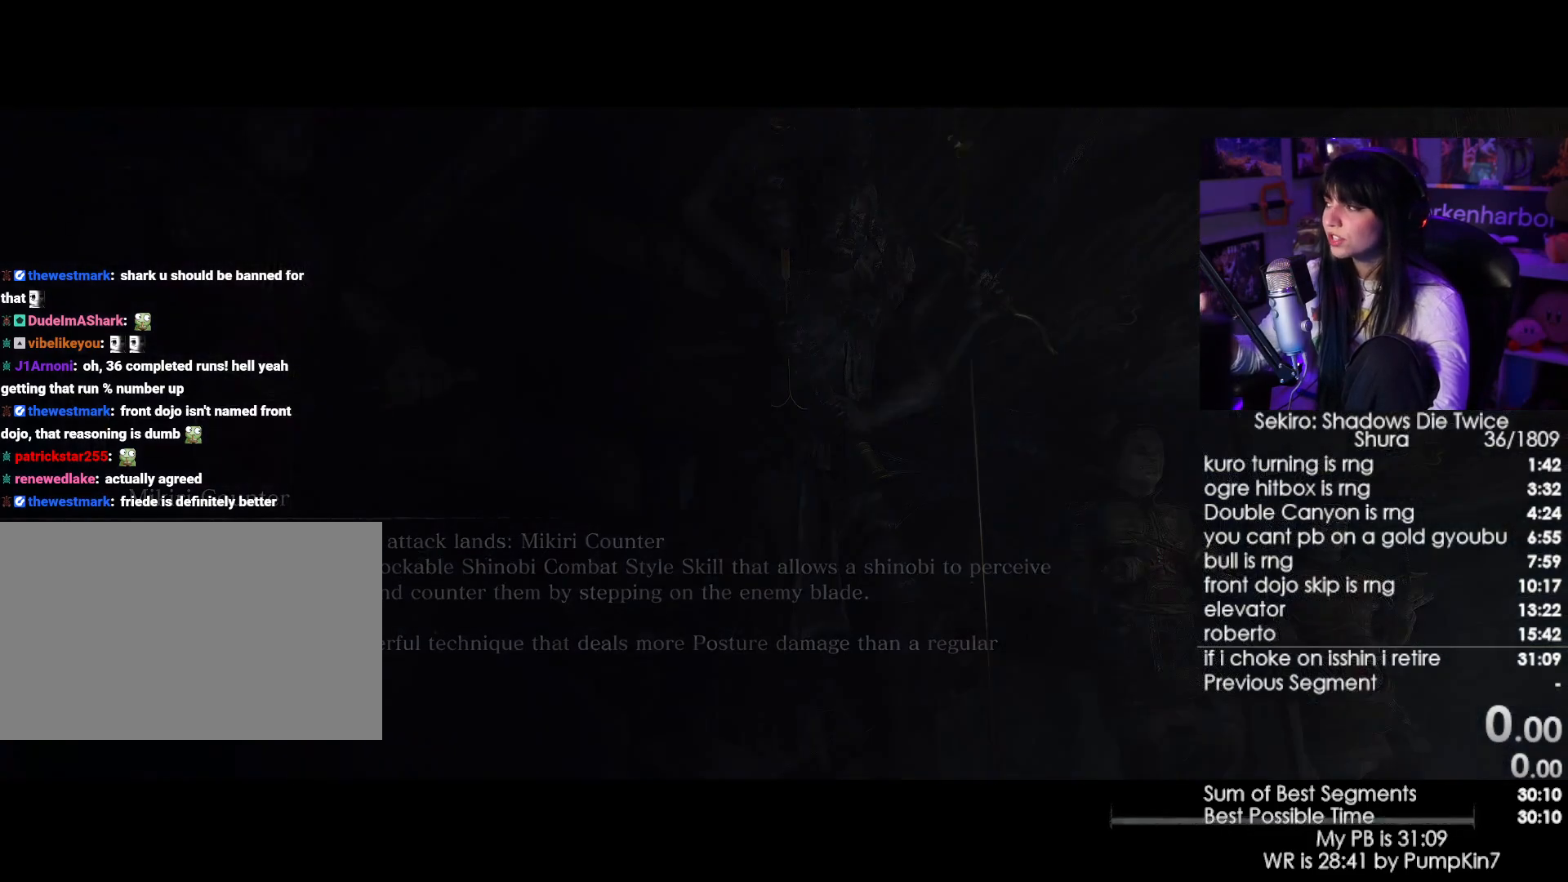
Gameplay with keyboard and mouse; each line is a JSON object with the keys and mouse buttons held at the frame after it. "events" lists presses ("down") and releases ("up") of "1", "2", "3", "4", "5", "a", "alt", "c", "caps_lock", "ctrl", "d", "e", "f", "g", "q", "r", "s", "shift", "space", "t", "tab", "v", "w", "x", "z", "mouse_left", "mouse_wheel" and "mouse_right" between this image and that frame as [ms after this image, input, new state], when the widget could be followed in between. "mouse_left", "mouse_wheel", "mouse_right" = the "left", "wheel", "right" buttons of the "mouse" list. No other keys are recorded. "wheel" means that the mouse wheel is clicked or scrolled. Not read: mouse_move.
{"keys": [], "mouse": [], "events": []}
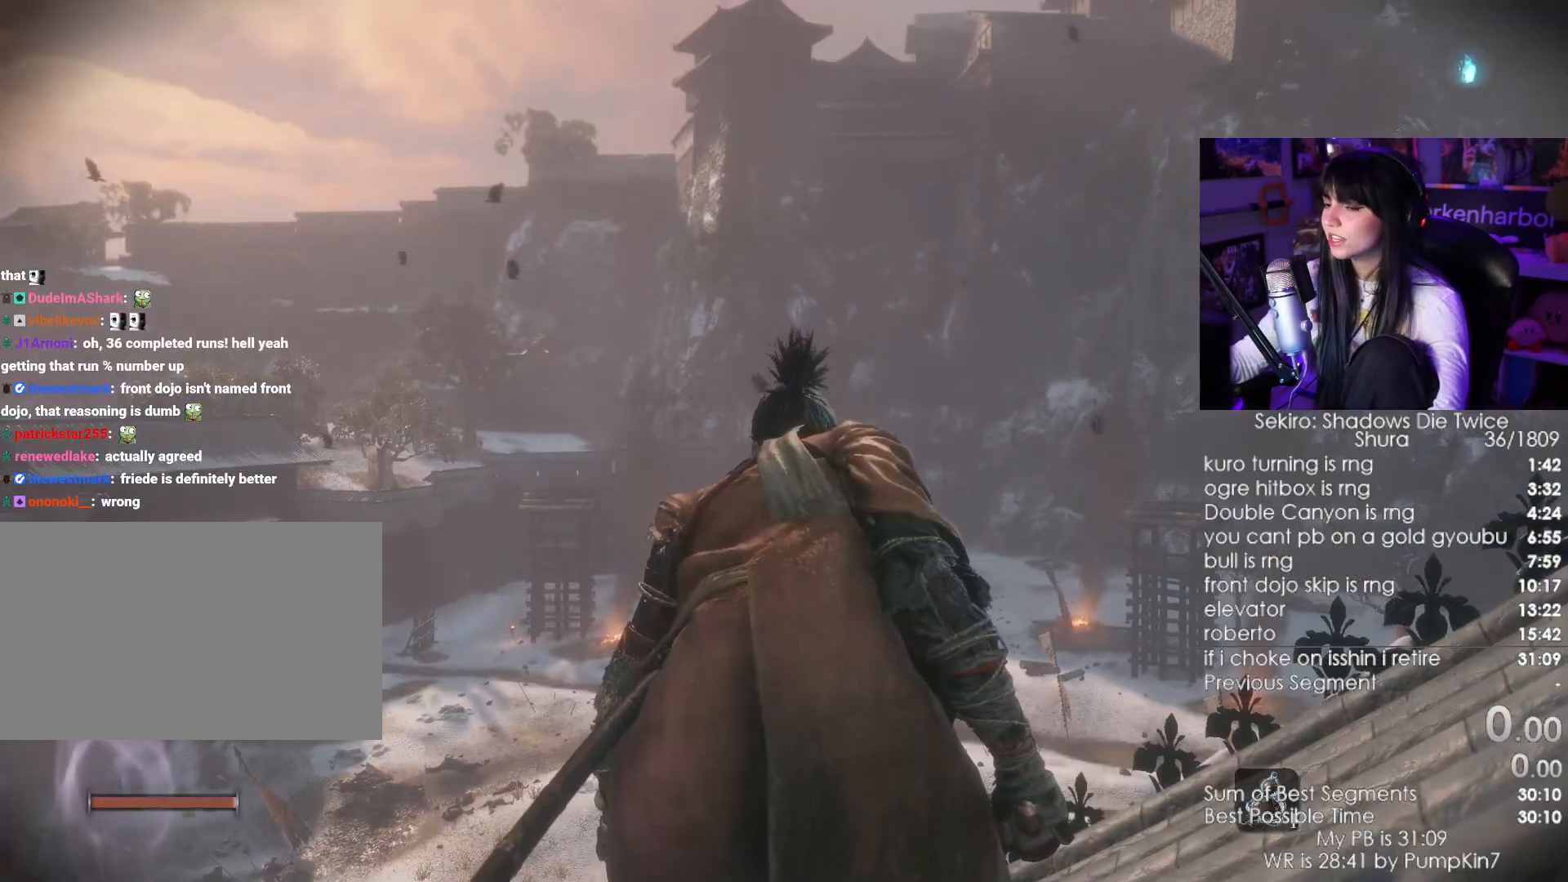
{"keys": [], "mouse": [], "events": []}
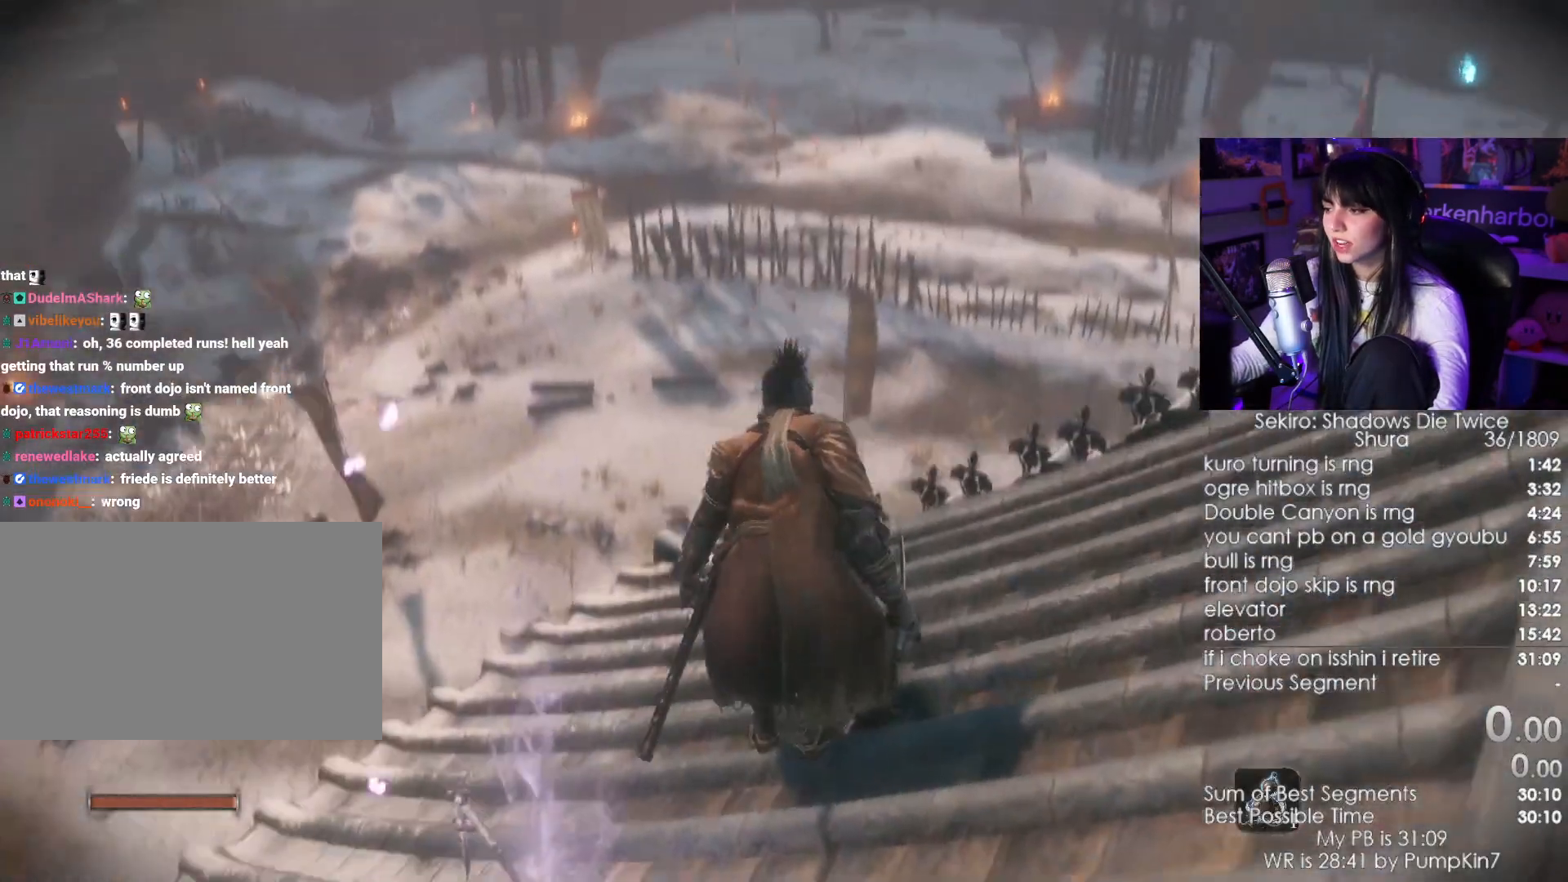
{"keys": [], "mouse": []}
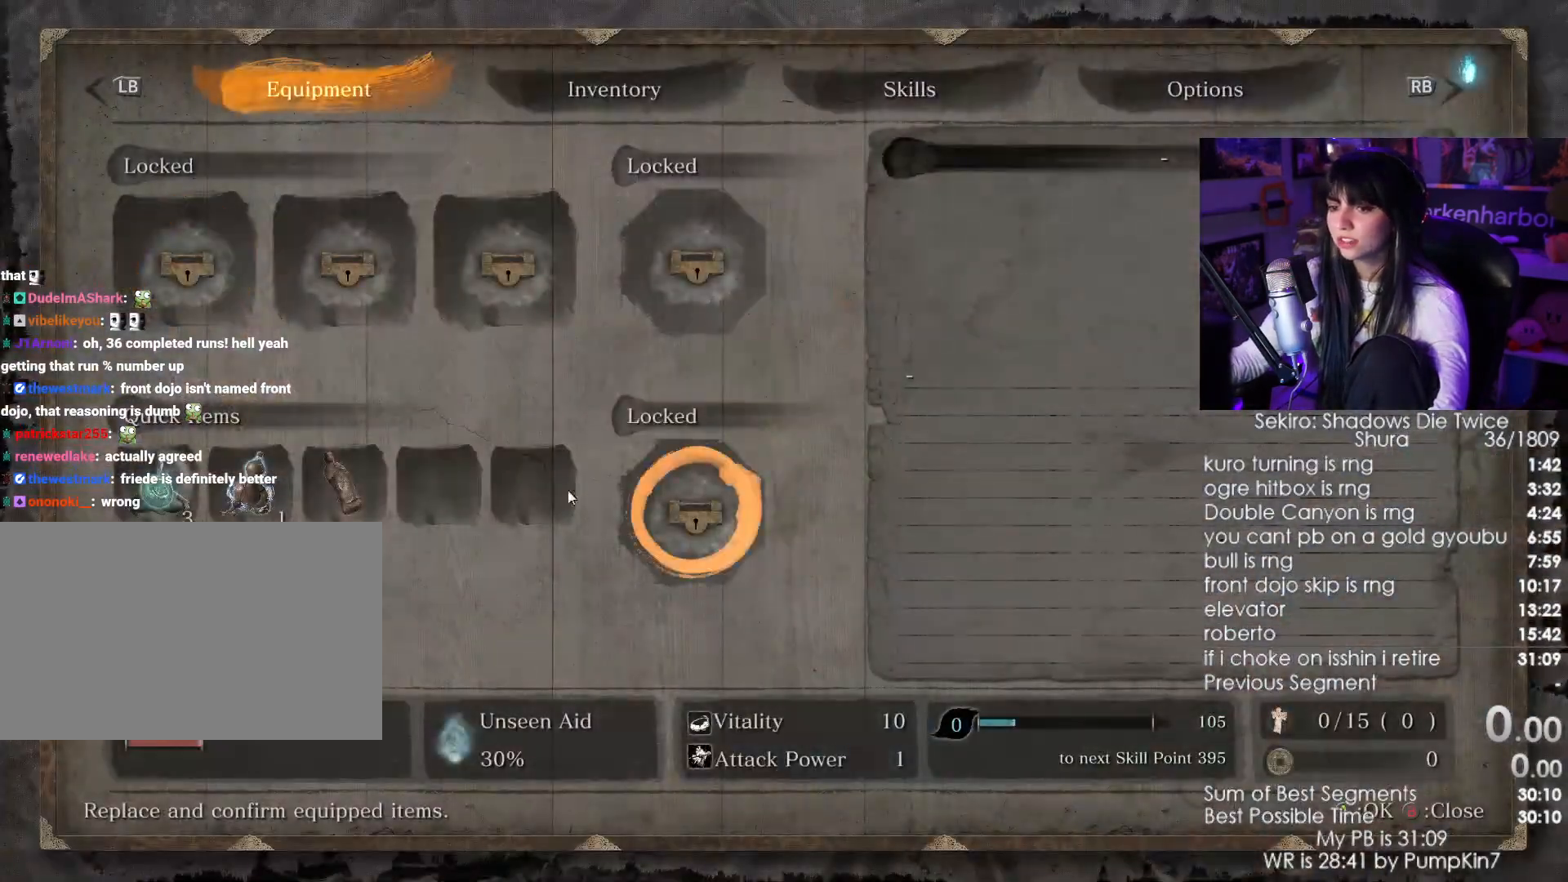
{"keys": [], "mouse": [], "events": [[217, "mouse_left", "down"], [317, "mouse_left", "up"]]}
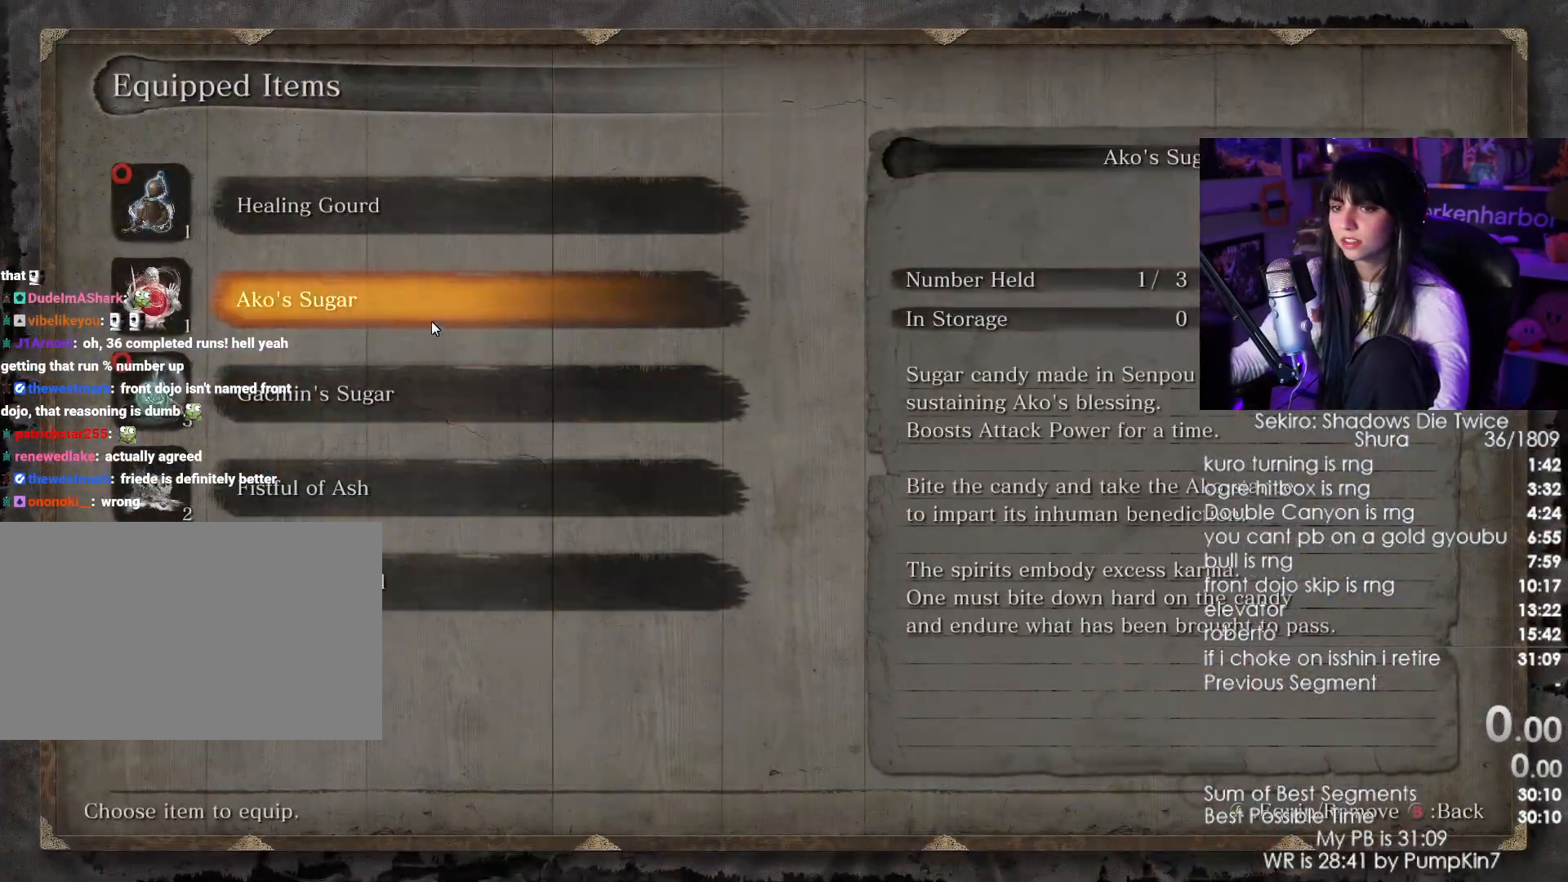
{"keys": [], "mouse": [], "events": [[83, "mouse_left", "down"], [183, "mouse_left", "up"], [233, "tab", "down"], [333, "tab", "up"], [417, "tab", "down"], [483, "tab", "up"]]}